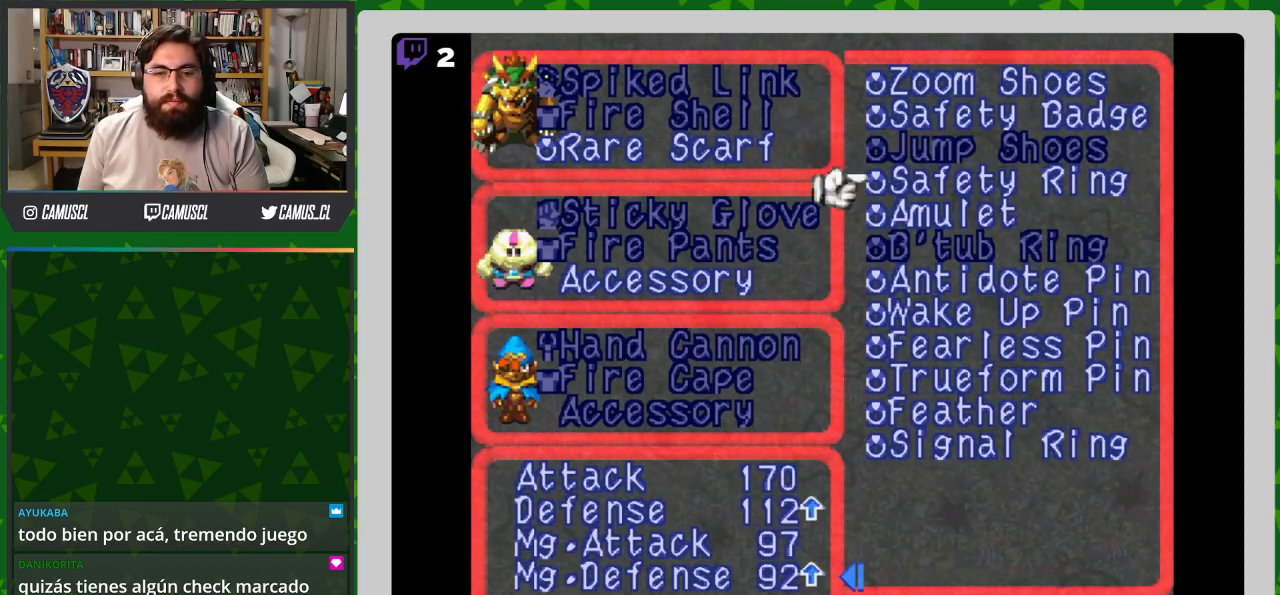
Gameplay with a controller (Nintendo layout); each line is a JSON object with the inputs held at the frame after it. "events" lists button and stick changes between this image and that frame as [ms after this image, input, new state], when the widget could be followed in between. Not read: L3 R1 R3.
{"buttons": [], "events": [[17, "DPAD_DOWN", "down"], [117, "DPAD_DOWN", "up"]]}
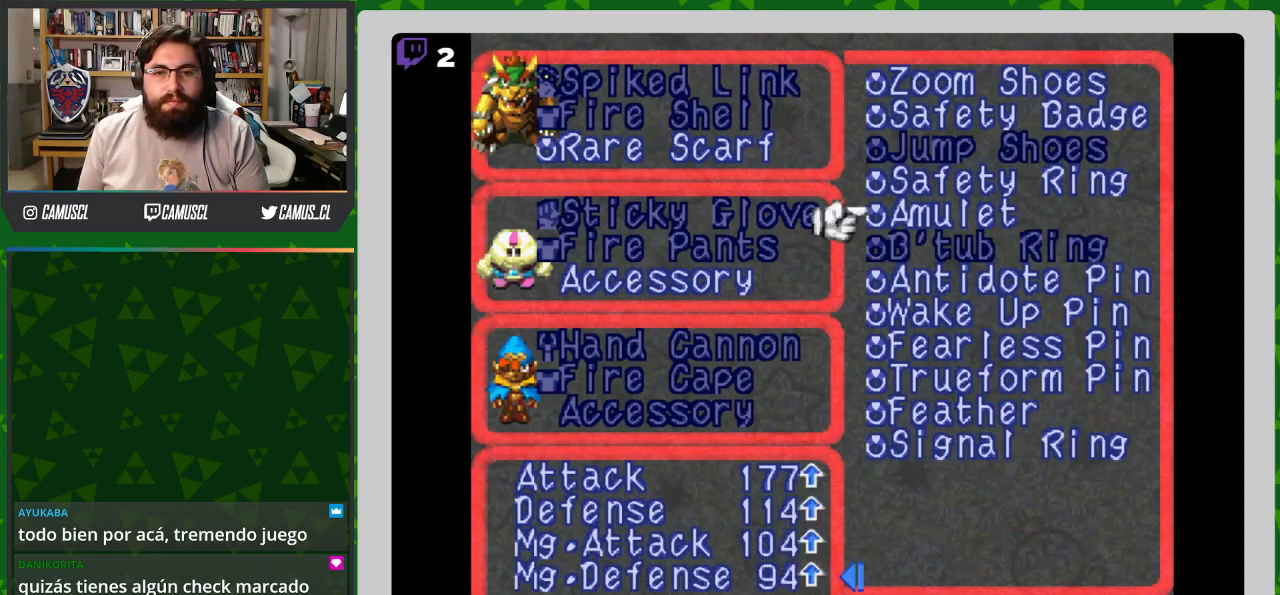
{"buttons": [], "events": []}
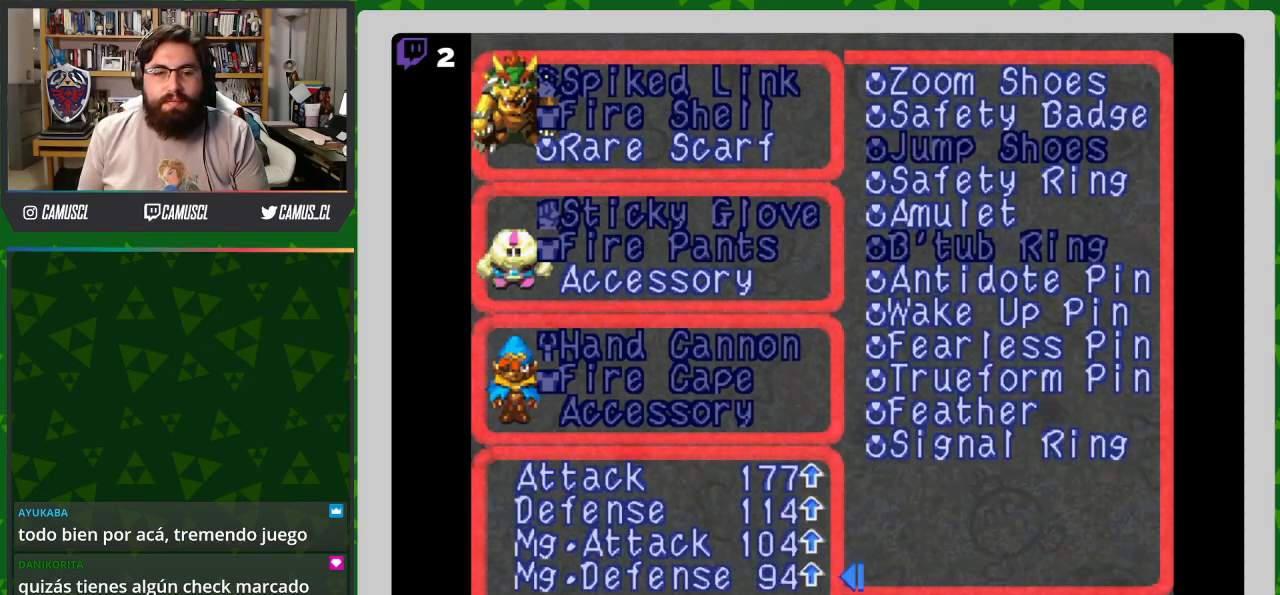
{"buttons": [], "events": []}
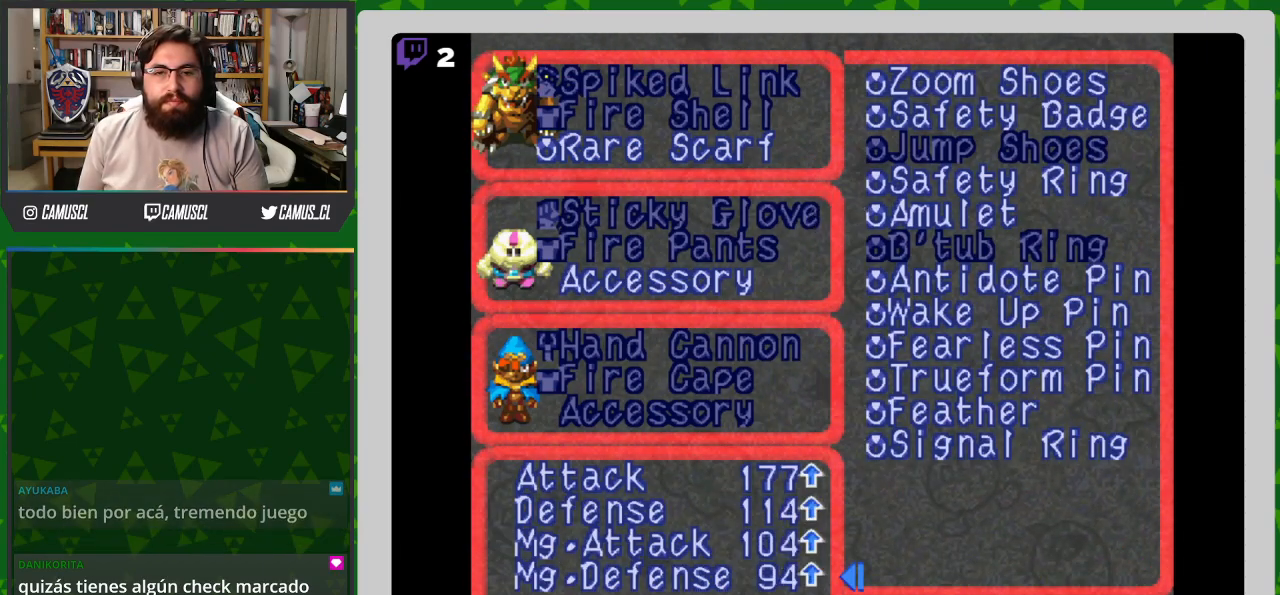
{"buttons": [], "events": [[417, "A", "down"], [467, "A", "up"]]}
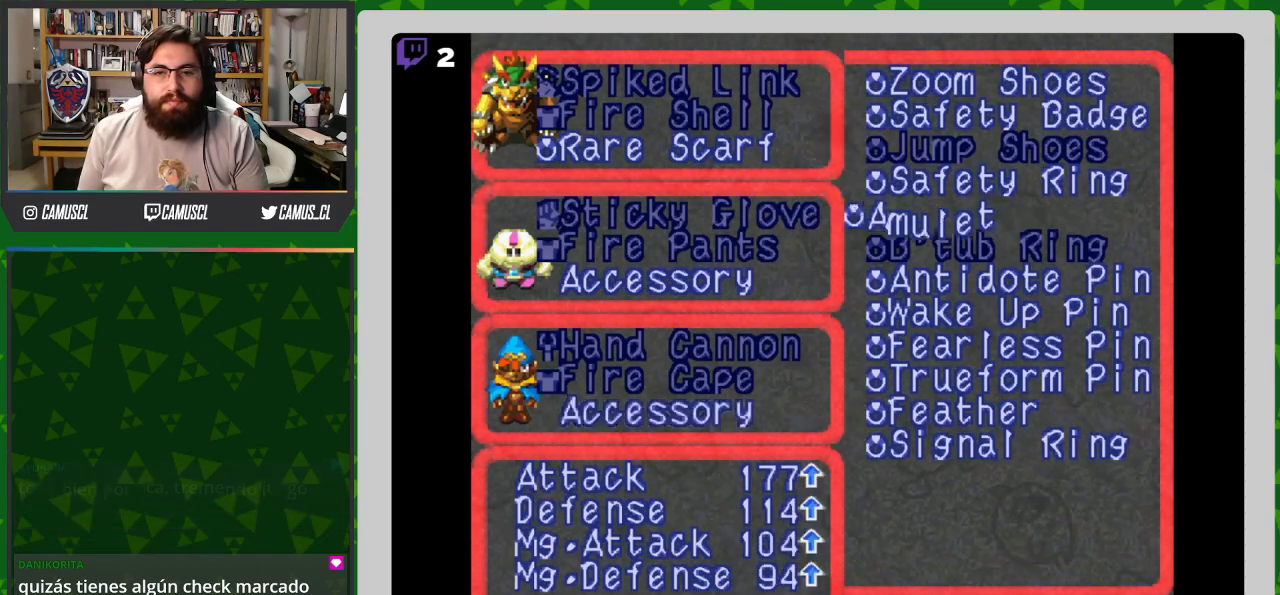
{"buttons": [], "events": [[217, "DPAD_DOWN", "down"], [317, "DPAD_DOWN", "up"], [417, "DPAD_DOWN", "down"], [467, "DPAD_DOWN", "up"]]}
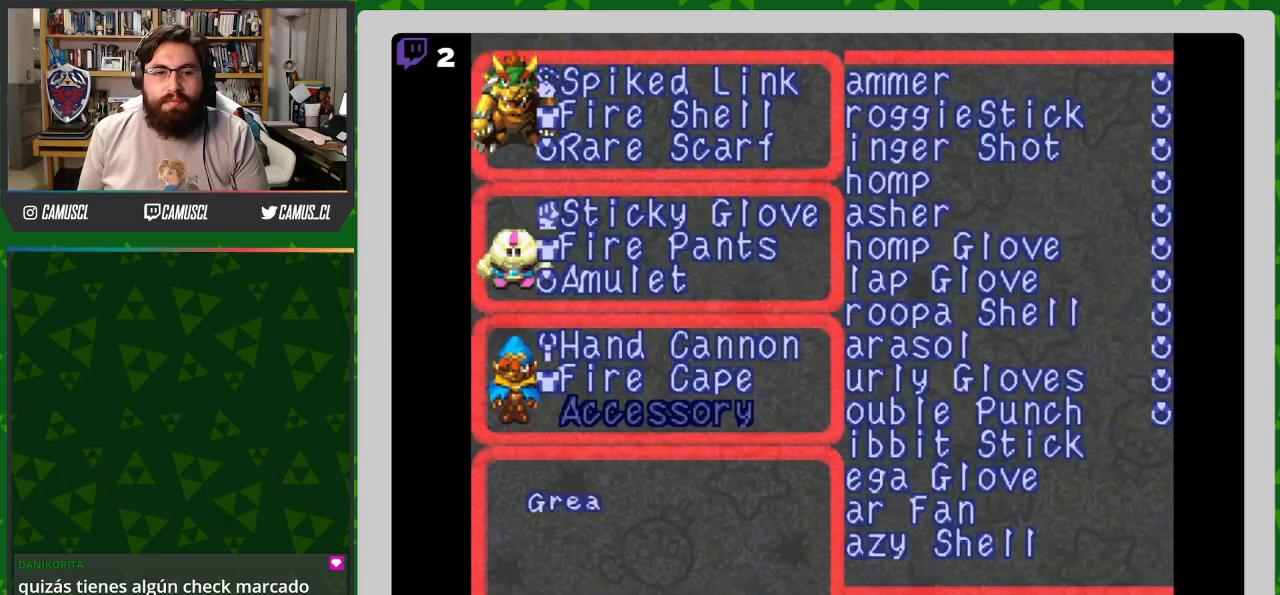
{"buttons": [], "events": [[67, "DPAD_DOWN", "down"], [167, "DPAD_DOWN", "up"], [267, "DPAD_DOWN", "down"], [317, "DPAD_DOWN", "up"]]}
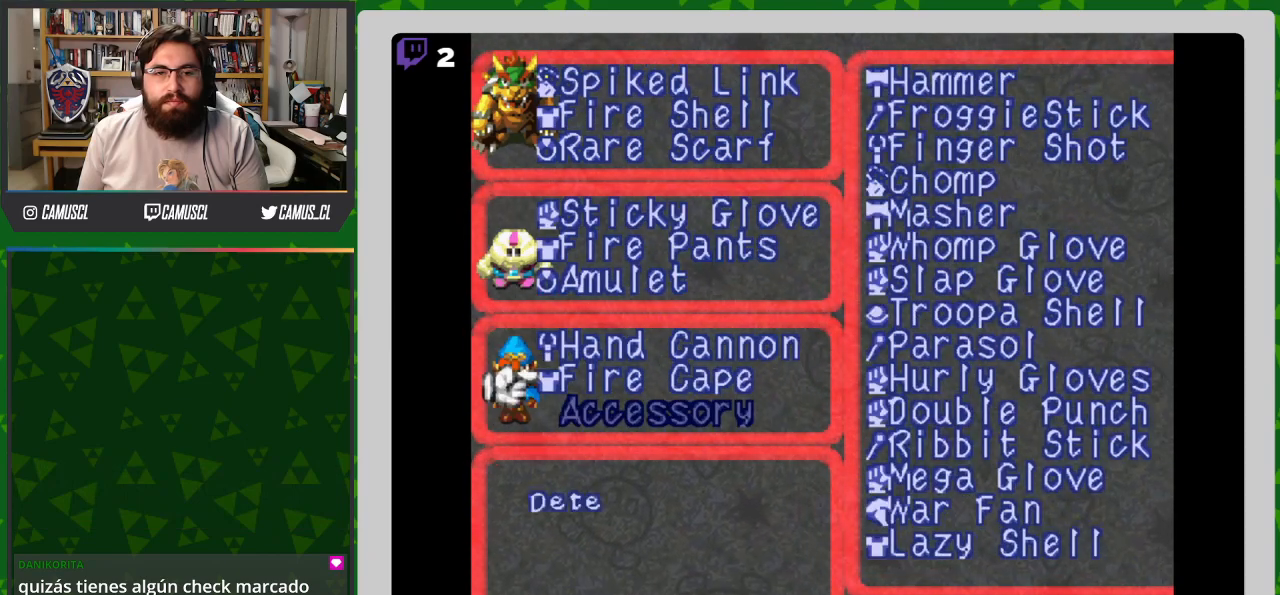
{"buttons": ["A"], "events": [[267, "DPAD_DOWN", "down"], [417, "DPAD_DOWN", "up"], [500, "A", "down"]]}
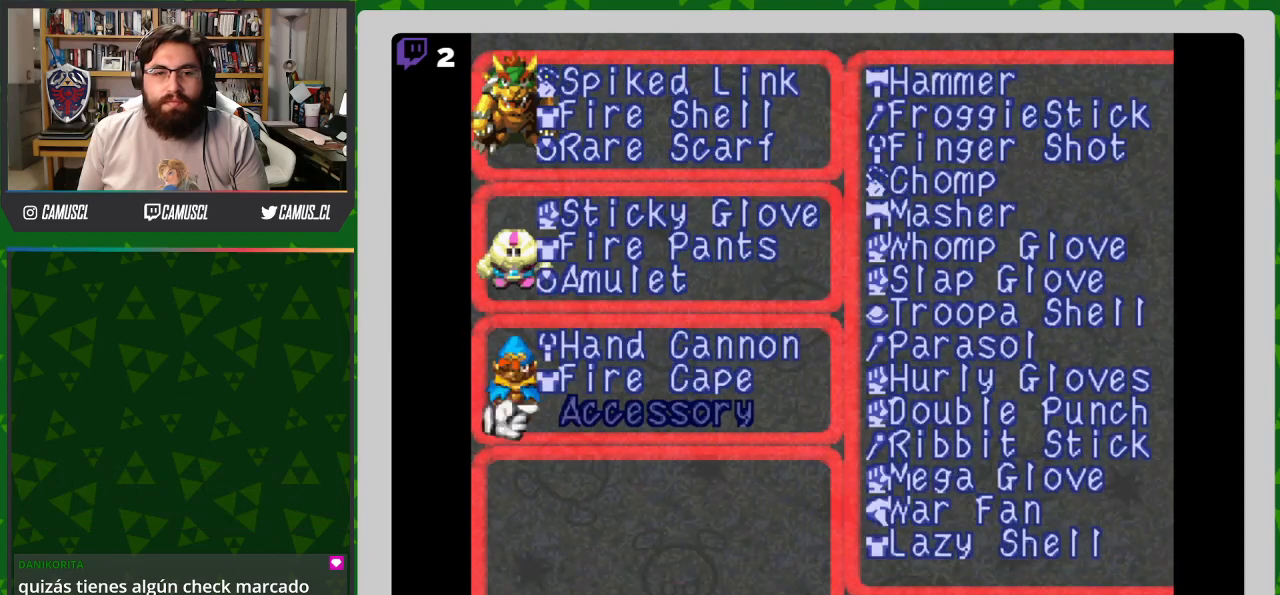
{"buttons": [], "events": [[67, "A", "up"], [267, "DPAD_RIGHT", "down"], [367, "DPAD_RIGHT", "up"]]}
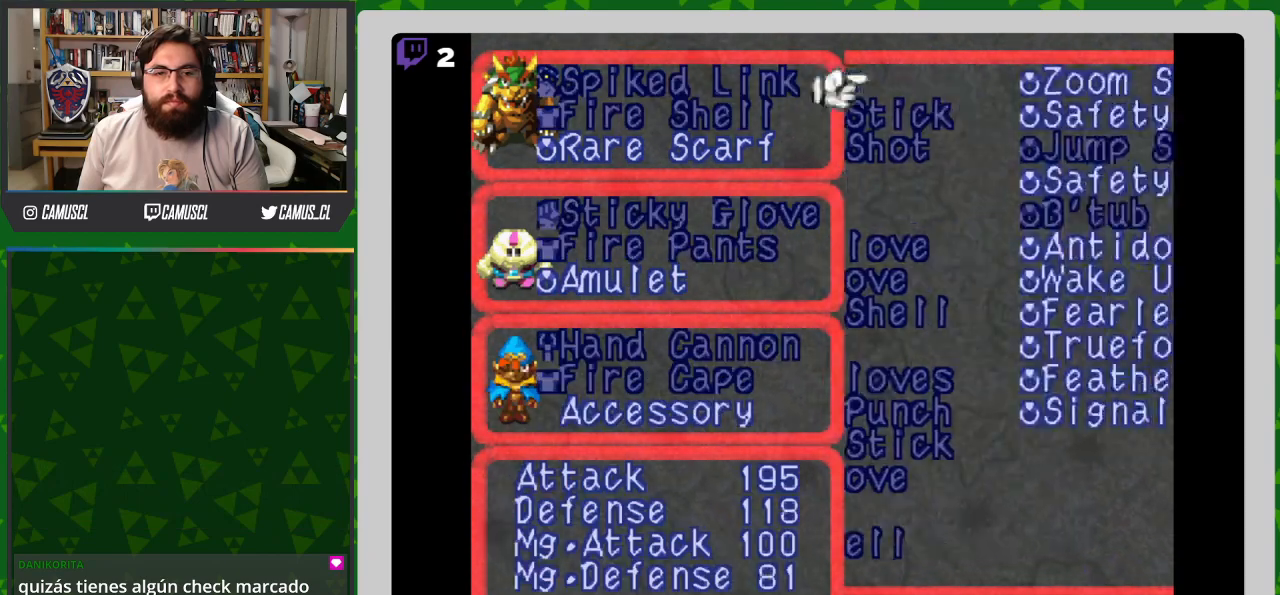
{"buttons": ["DPAD_DOWN"], "events": [[467, "DPAD_DOWN", "down"]]}
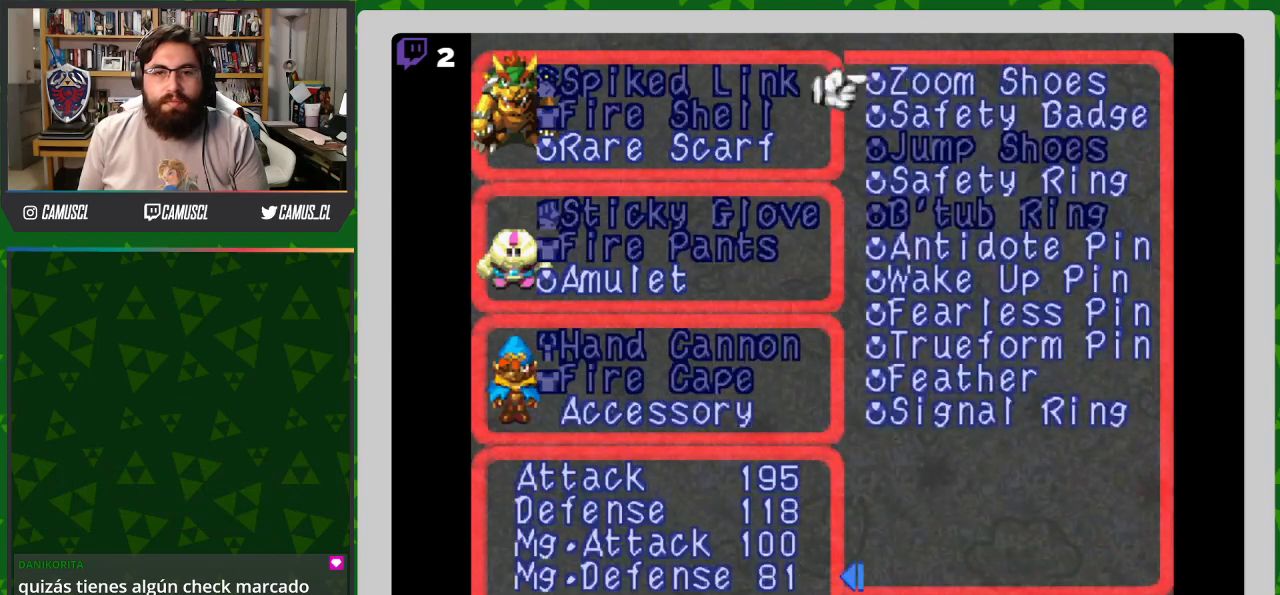
{"buttons": [], "events": [[17, "DPAD_DOWN", "up"], [117, "DPAD_DOWN", "down"], [217, "DPAD_DOWN", "up"], [267, "DPAD_DOWN", "down"], [367, "DPAD_DOWN", "up"]]}
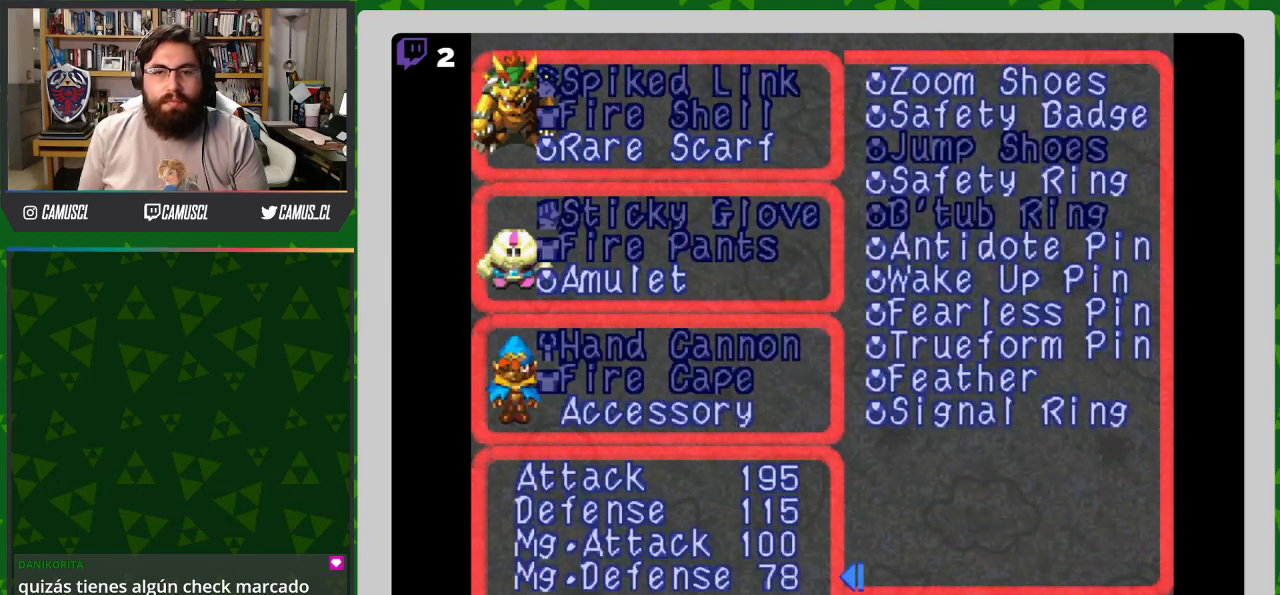
{"buttons": [], "events": [[267, "DPAD_UP", "down"], [317, "DPAD_UP", "up"], [417, "DPAD_UP", "down"], [500, "DPAD_UP", "up"]]}
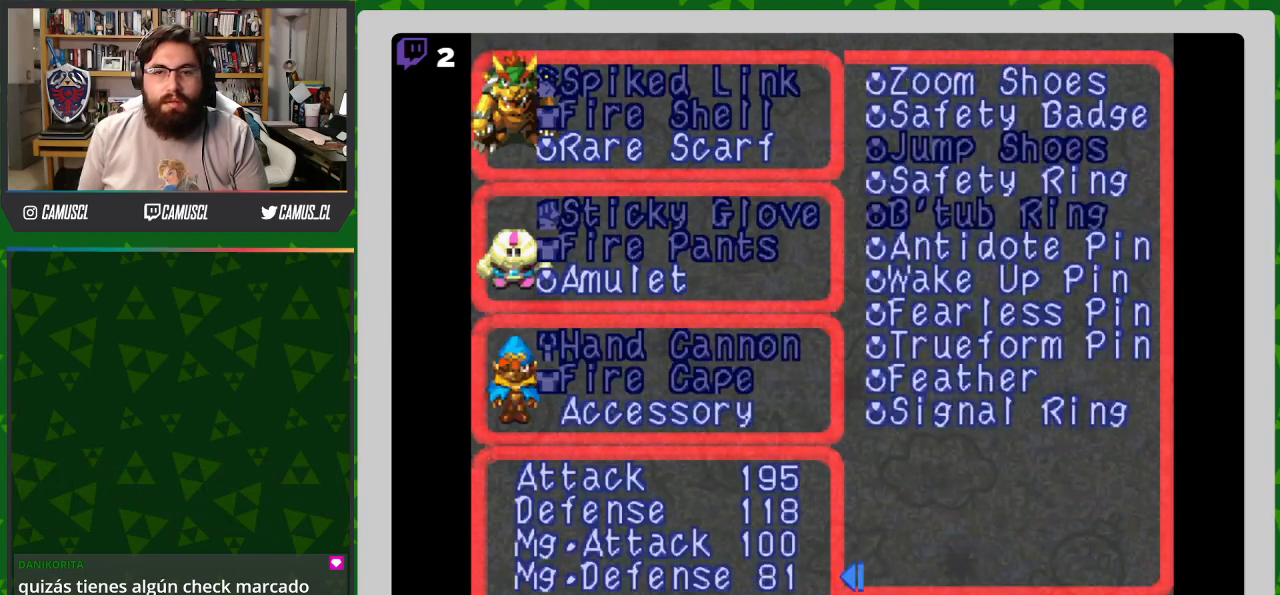
{"buttons": [], "events": [[367, "DPAD_UP", "down"], [467, "DPAD_UP", "up"]]}
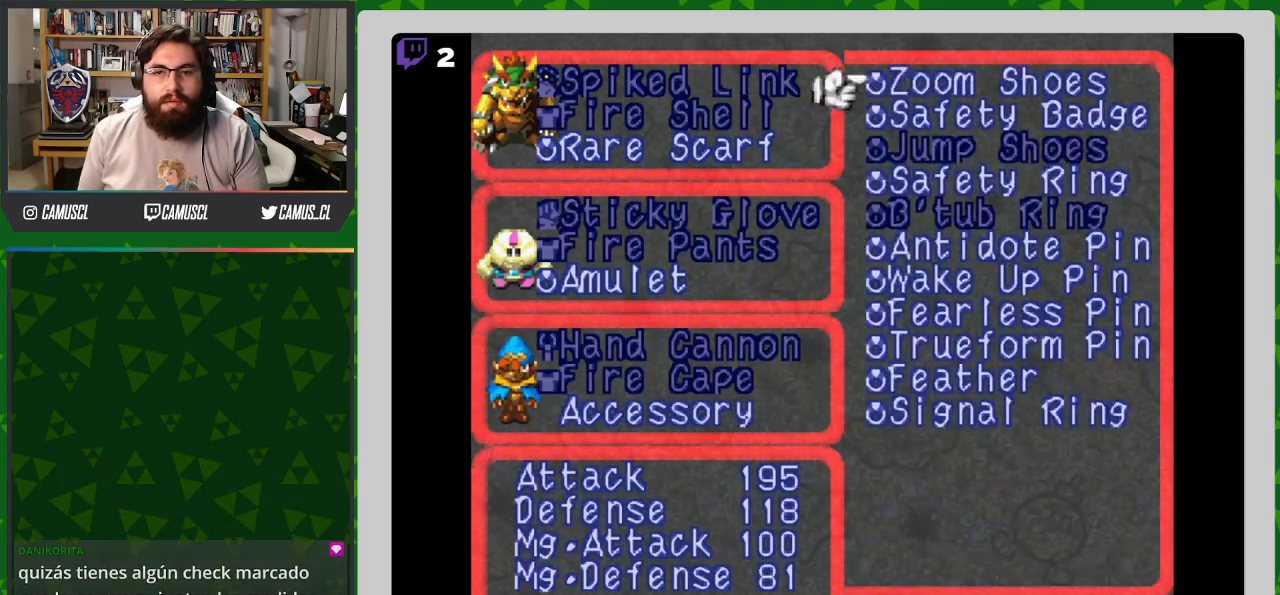
{"buttons": [], "events": [[317, "DPAD_DOWN", "down"], [417, "DPAD_DOWN", "up"]]}
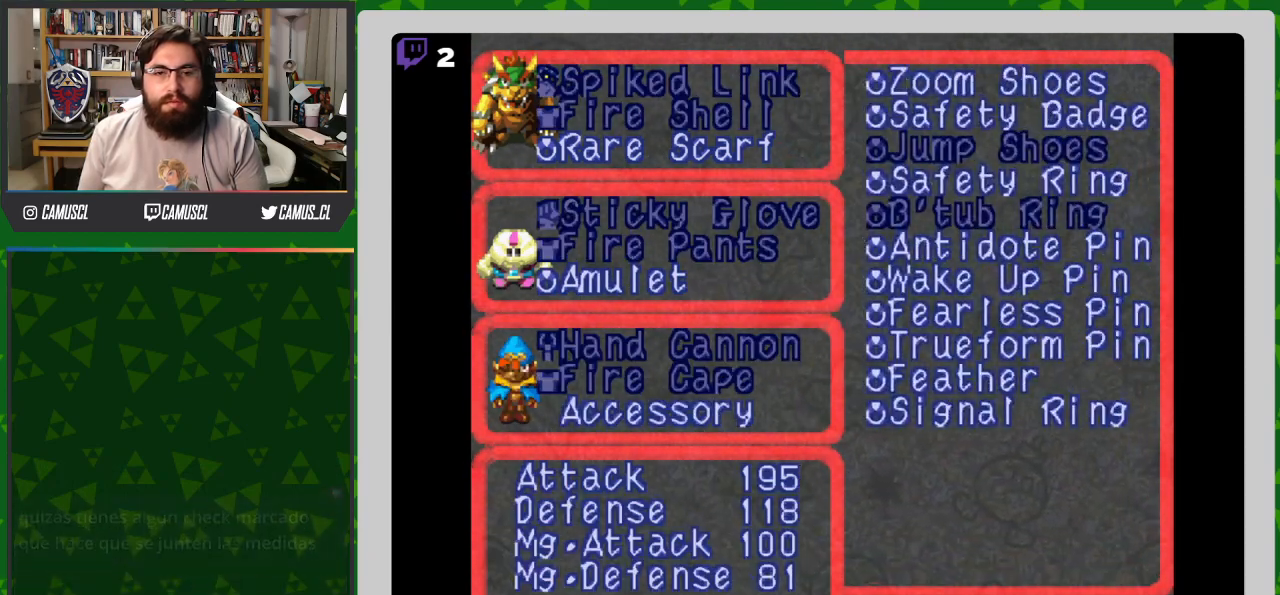
{"buttons": [], "events": [[217, "DPAD_DOWN", "down"], [317, "DPAD_DOWN", "up"]]}
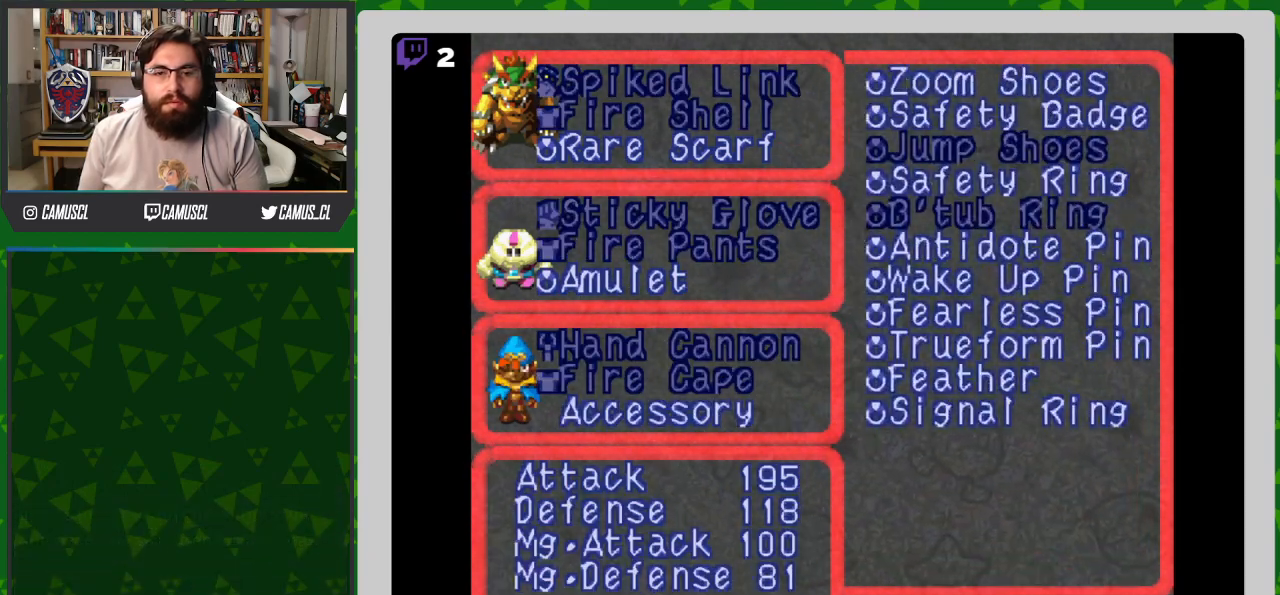
{"buttons": [], "events": []}
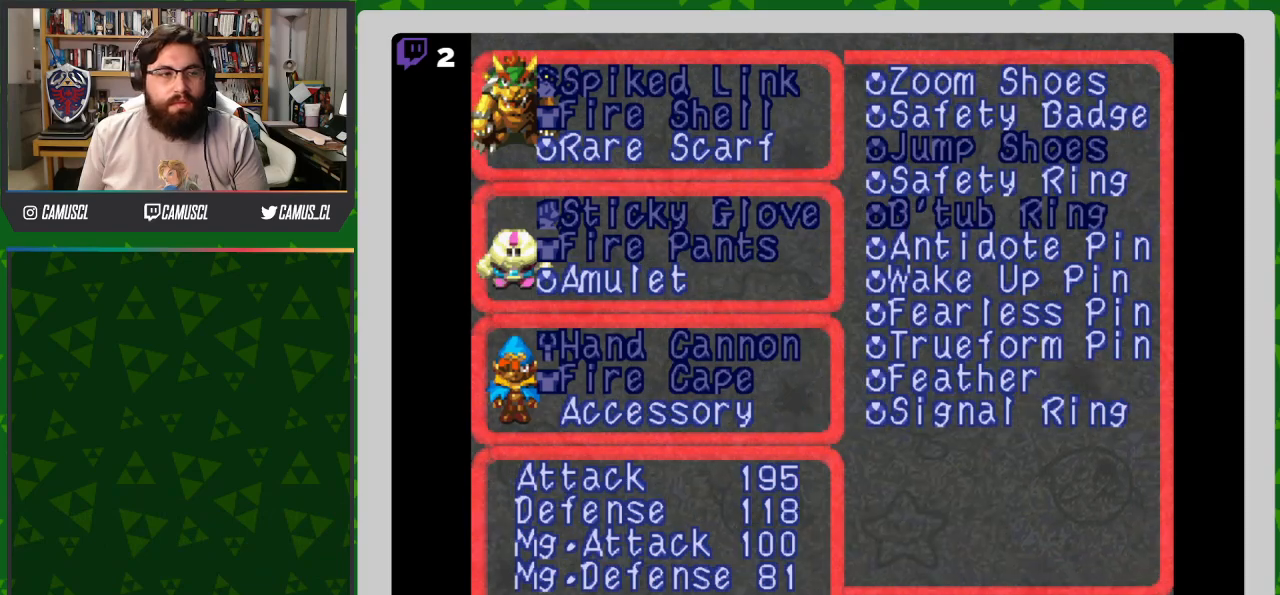
{"buttons": [], "events": [[367, "DPAD_UP", "down"], [467, "DPAD_UP", "up"]]}